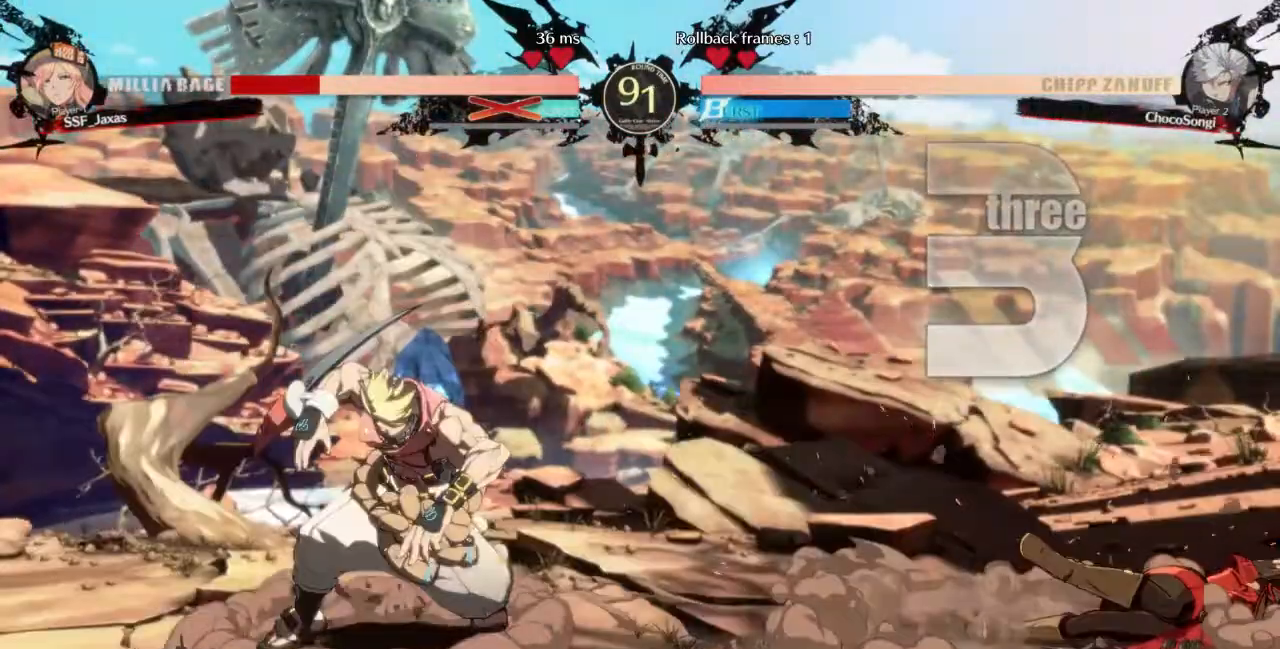
Gameplay with a controller (arcade stick); each line is a JSON object with the inputs held at the frame after it. "events" lists button and stick changes between this image and that frame as [ms after this image, input, new state], when the widget could be followed in between. Not read: L3 R3 SELECT START.
{"buttons": ["DPAD_DOWN", "DPAD_RIGHT"], "events": [[40, "DPAD_LEFT", "up"], [320, "DPAD_RIGHT", "down"]]}
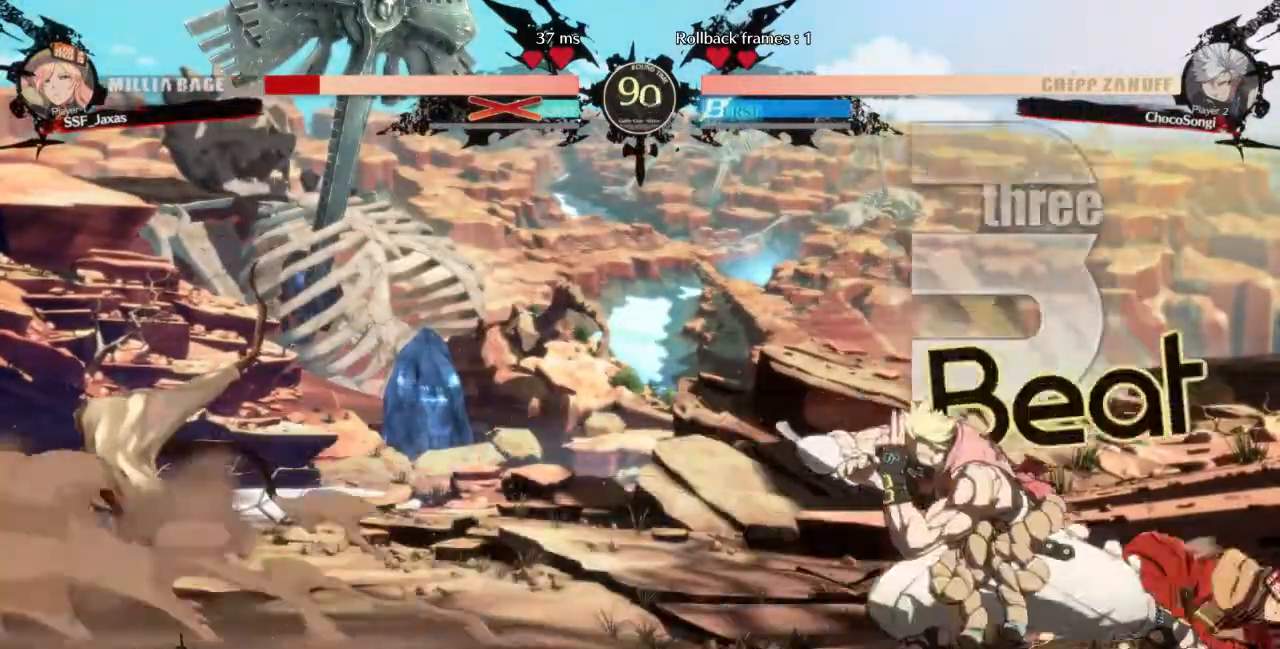
{"buttons": ["DPAD_RIGHT"], "events": [[480, "DPAD_DOWN", "up"]]}
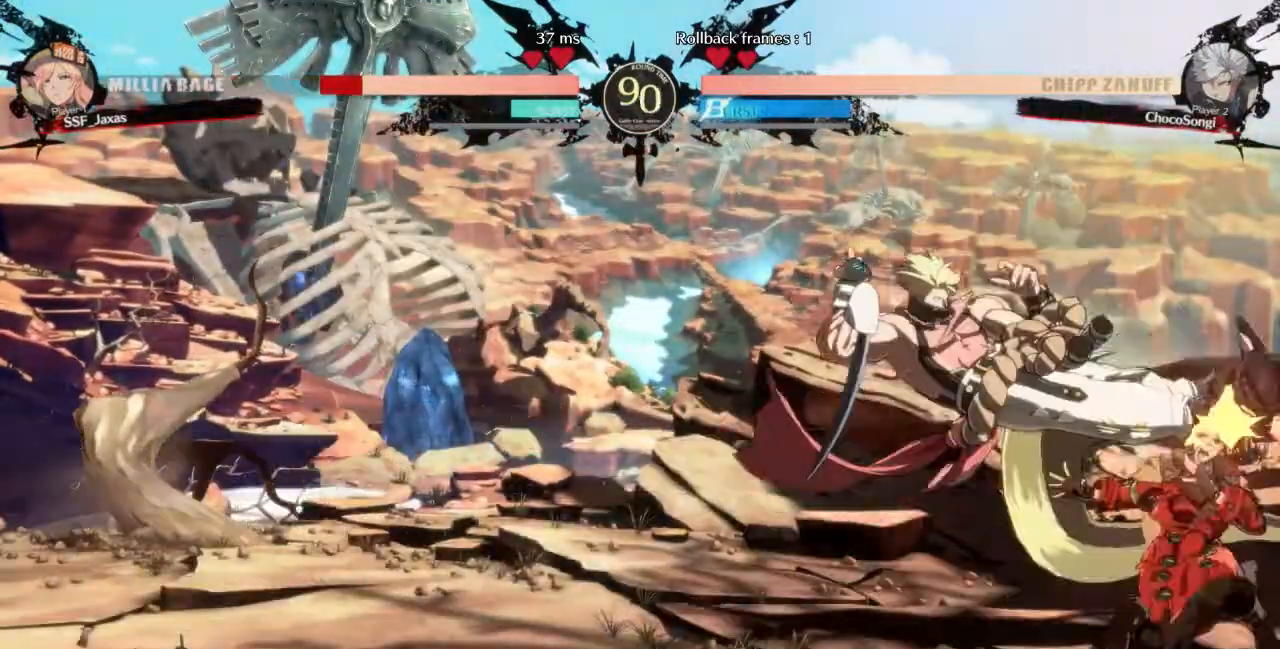
{"buttons": ["SQUARE", "TRIANGLE", "DPAD_DOWN", "DPAD_RIGHT"], "events": [[360, "DPAD_DOWN", "down"], [400, "SQUARE", "down"], [400, "TRIANGLE", "down"]]}
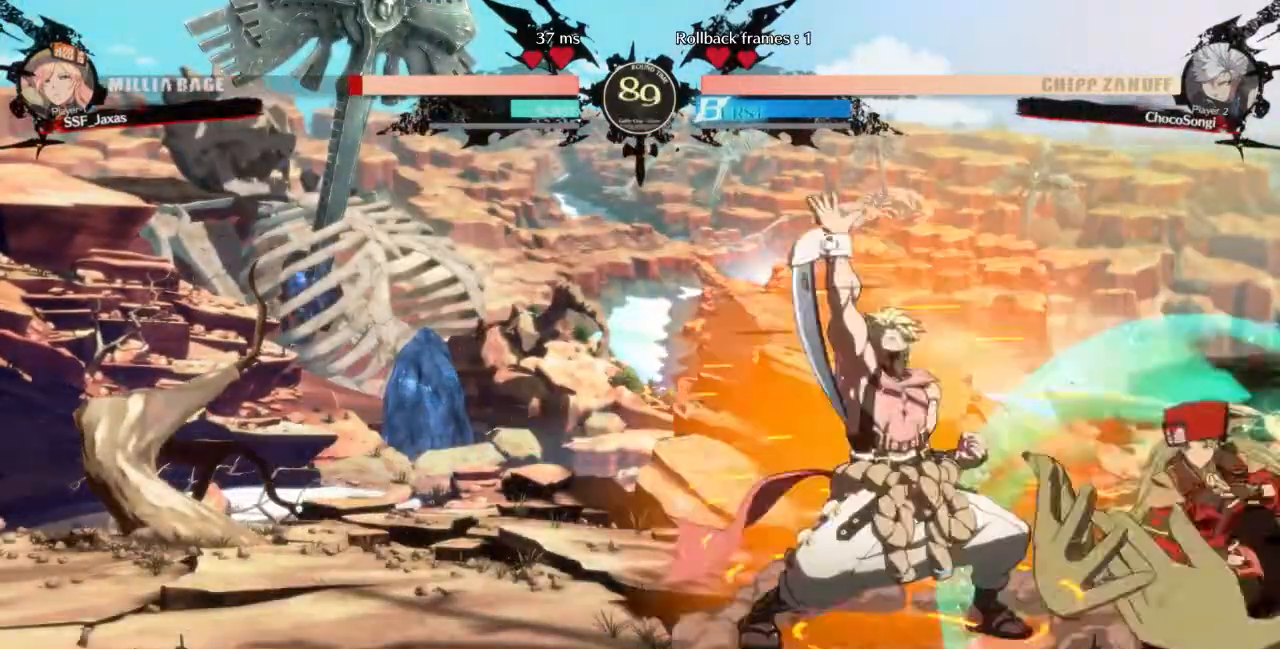
{"buttons": ["DPAD_RIGHT"], "events": [[240, "SQUARE", "up"], [240, "TRIANGLE", "up"], [280, "DPAD_DOWN", "up"]]}
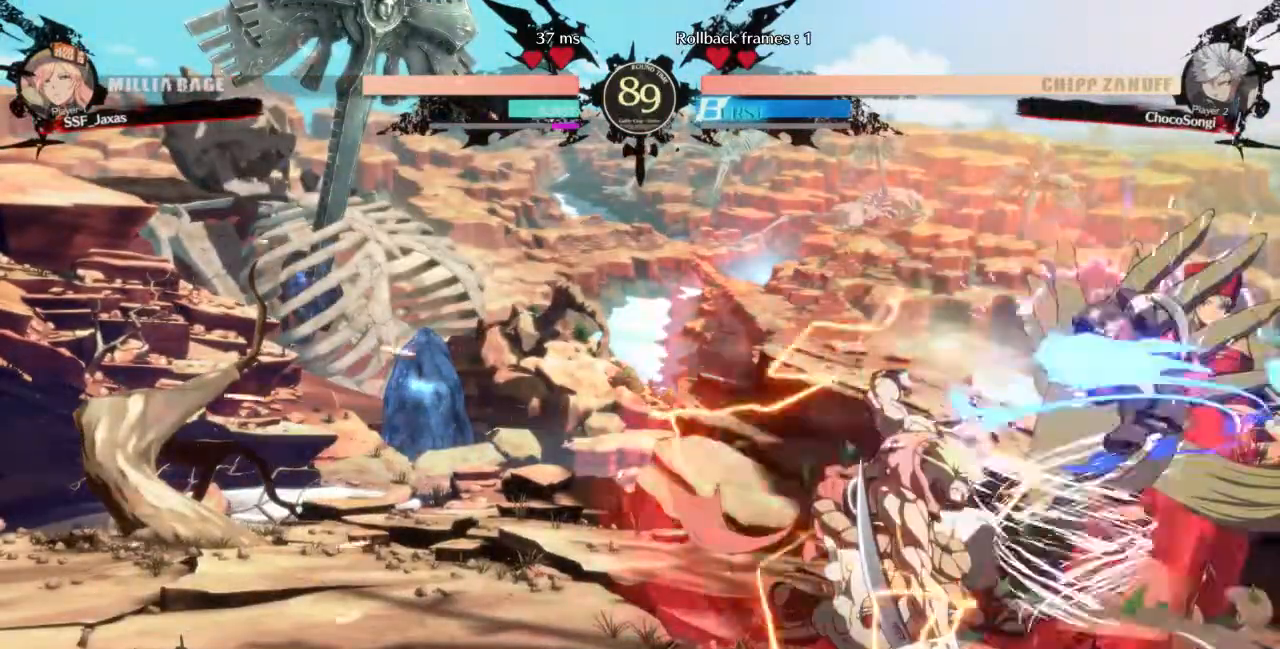
{"buttons": ["TRIANGLE", "DPAD_RIGHT"], "events": [[520, "TRIANGLE", "down"]]}
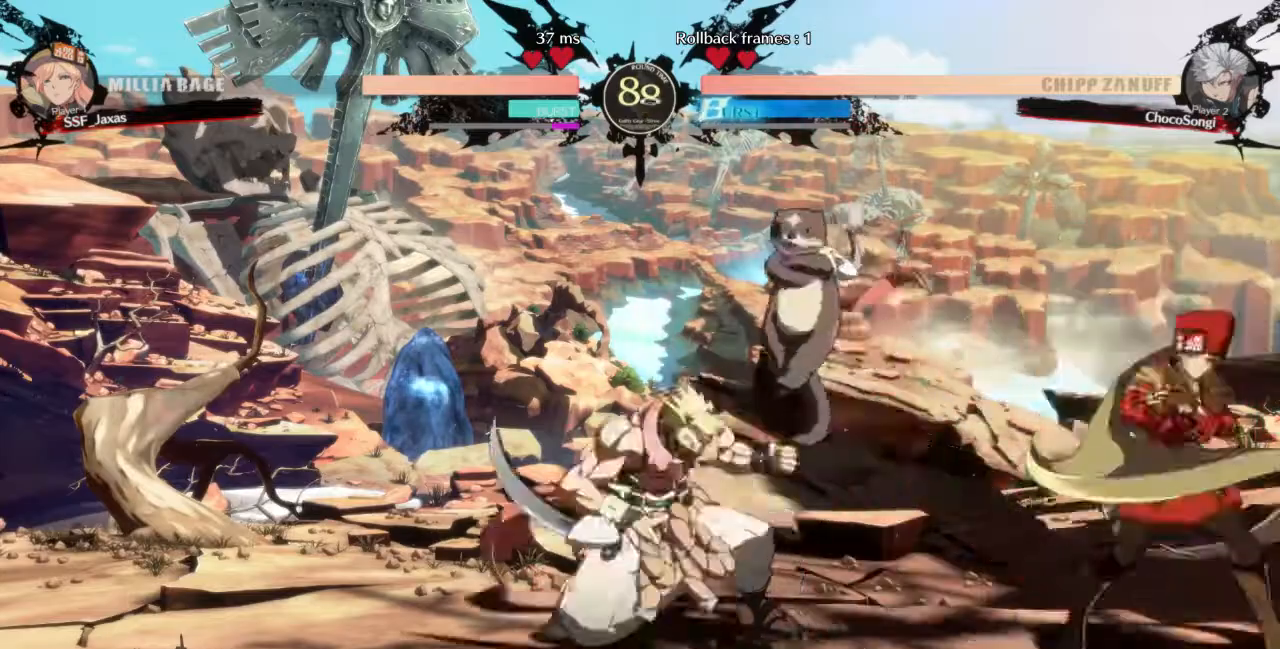
{"buttons": [], "events": [[40, "DPAD_RIGHT", "up"], [120, "TRIANGLE", "up"], [160, "DPAD_DOWN", "down"], [240, "DPAD_DOWN", "up"], [240, "DPAD_LEFT", "down"], [320, "TRIANGLE", "down"], [480, "DPAD_LEFT", "up"], [480, "TRIANGLE", "up"]]}
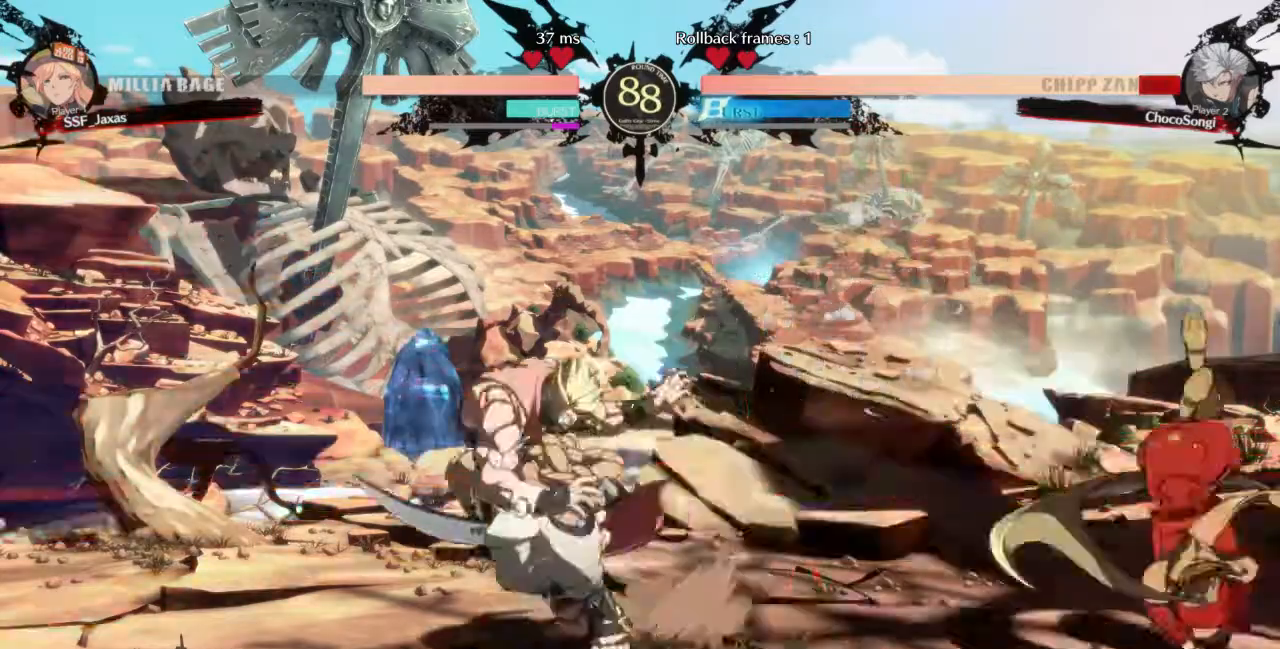
{"buttons": [], "events": []}
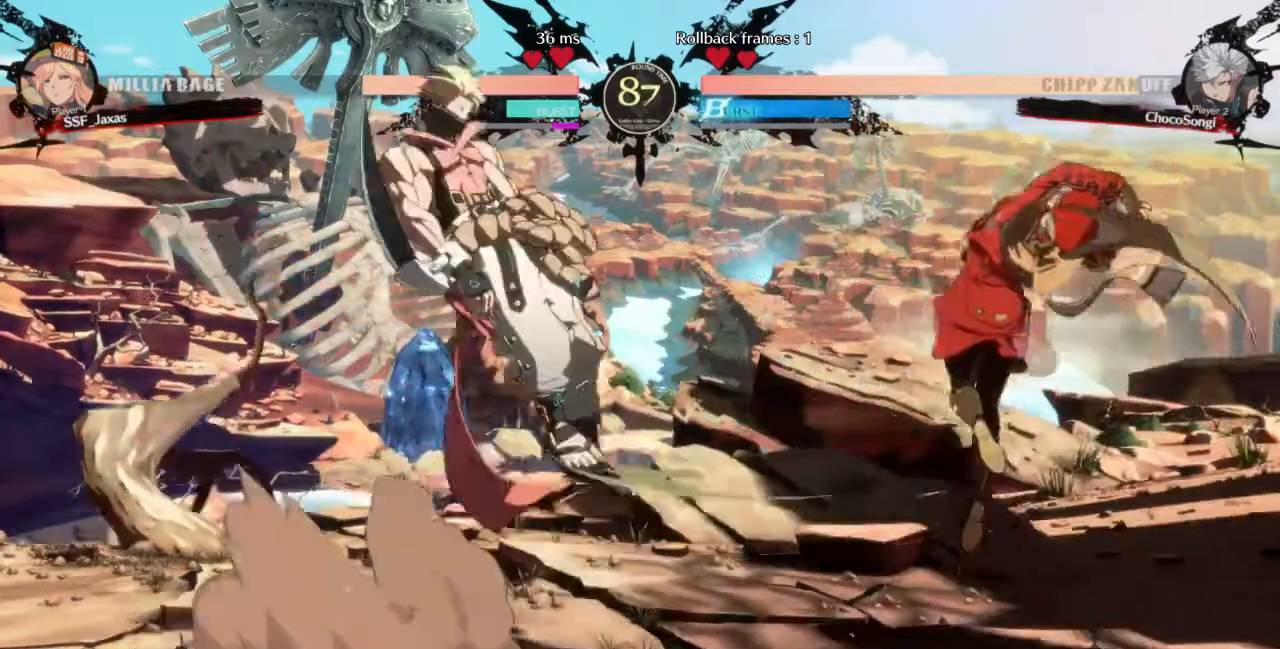
{"buttons": [], "events": [[80, "DPAD_RIGHT", "down"], [160, "DPAD_RIGHT", "up"], [200, "DPAD_RIGHT", "down"], [360, "DPAD_RIGHT", "up"], [400, "DPAD_LEFT", "down"], [480, "DPAD_LEFT", "up"]]}
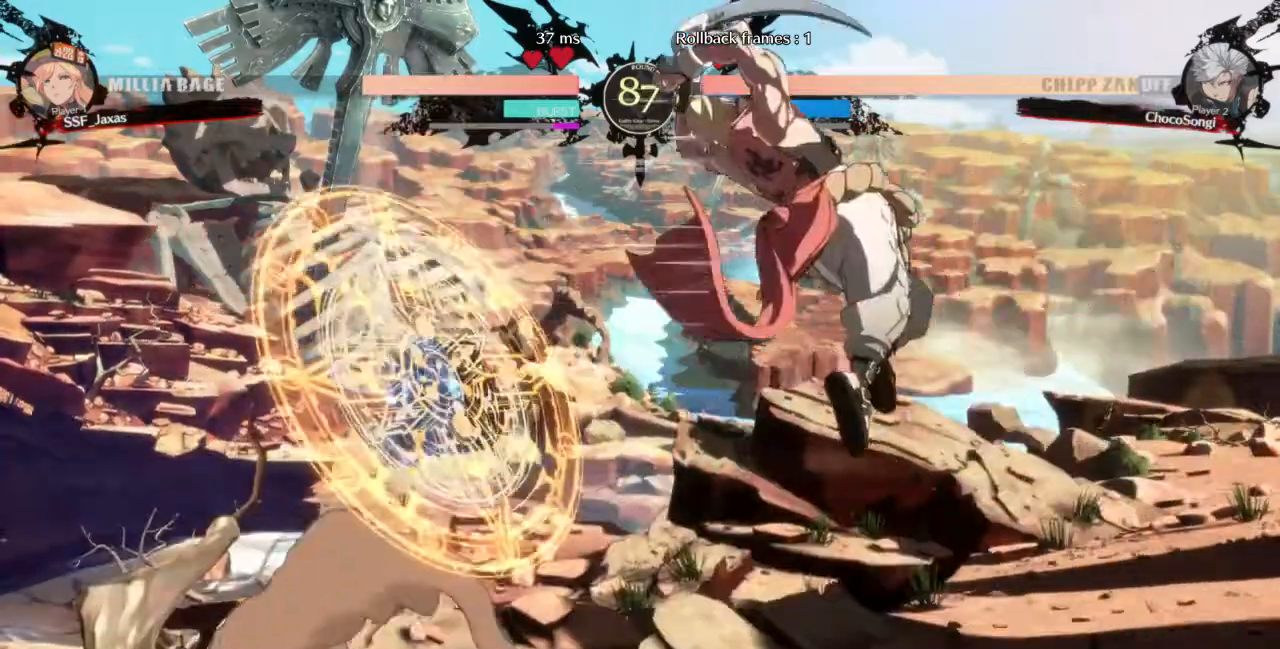
{"buttons": ["R2", "DPAD_DOWN"], "events": [[40, "DPAD_LEFT", "down"], [200, "DPAD_DOWN", "down"], [240, "DPAD_LEFT", "up"], [240, "SQUARE", "down"], [320, "SQUARE", "up"], [360, "R2", "down"]]}
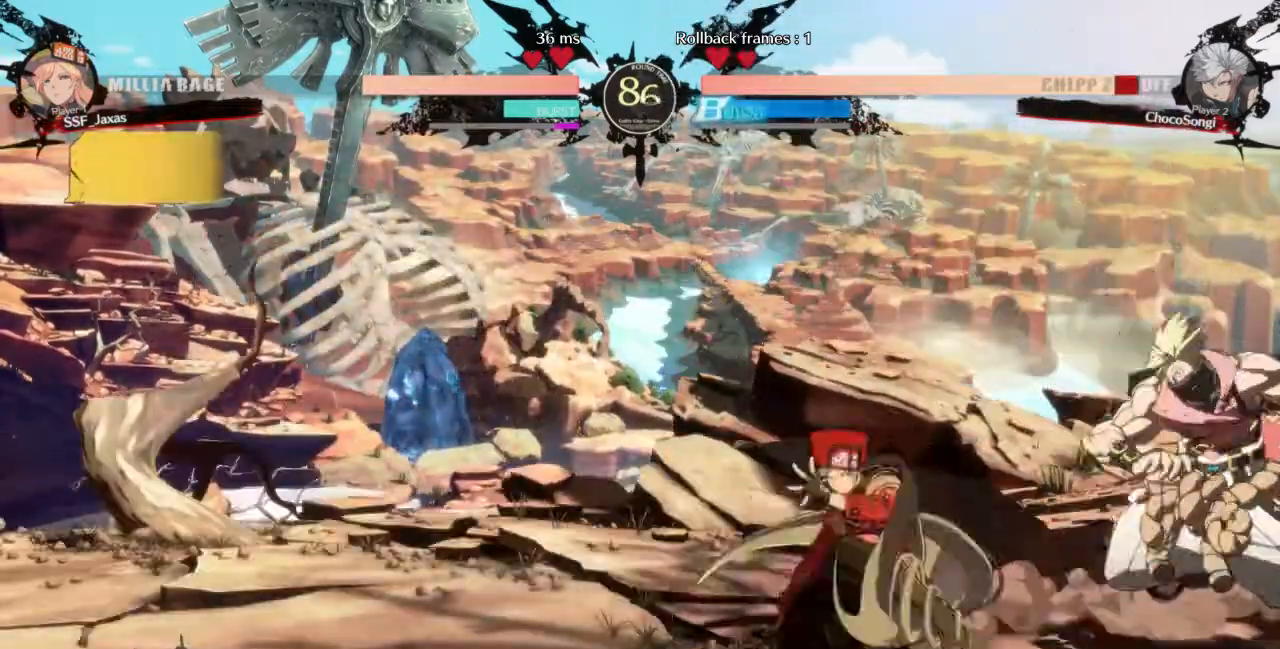
{"buttons": [], "events": [[40, "DPAD_DOWN", "up"], [40, "R2", "up"], [160, "DPAD_DOWN", "down"], [200, "DPAD_RIGHT", "down"], [240, "DPAD_DOWN", "up"], [280, "R1", "down"], [400, "DPAD_RIGHT", "up"], [480, "R1", "up"]]}
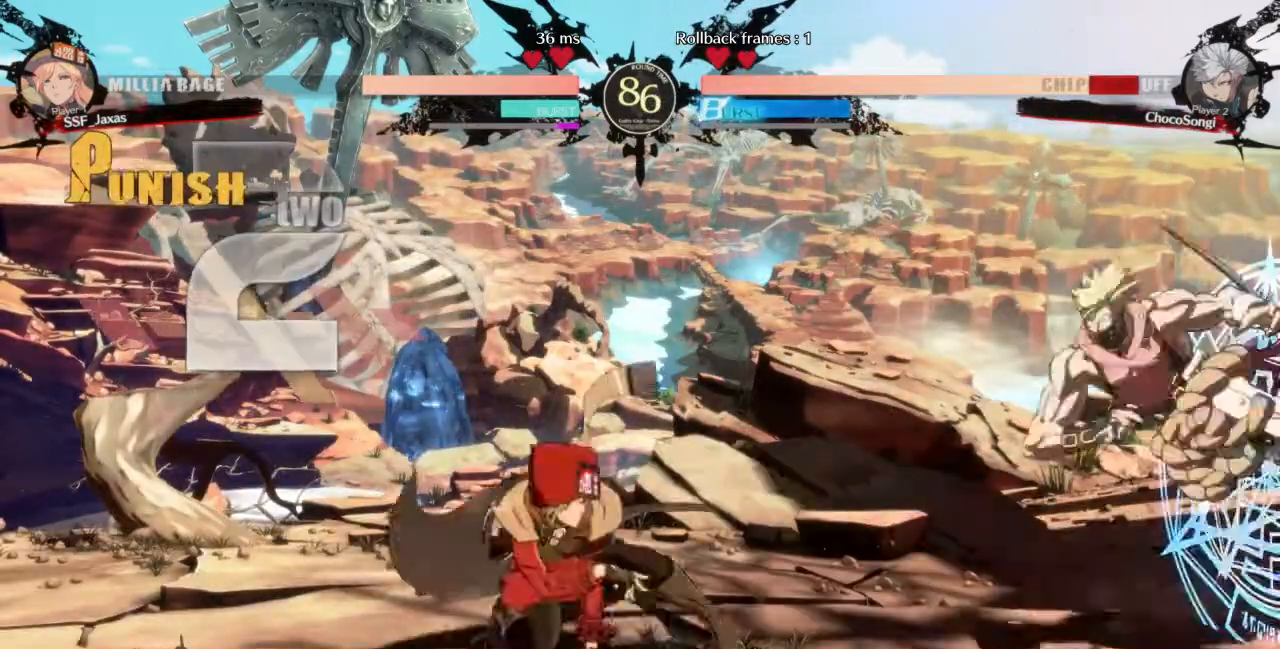
{"buttons": [], "events": [[440, "DPAD_LEFT", "down"], [520, "DPAD_LEFT", "up"]]}